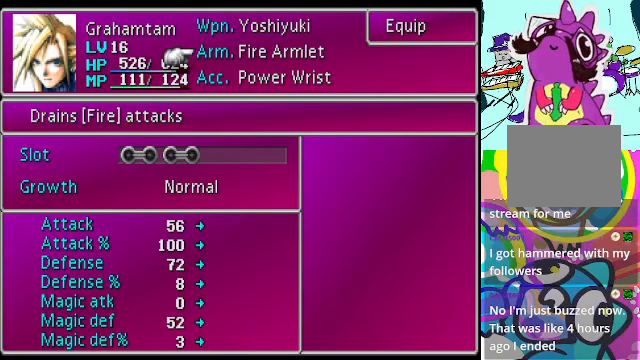
Gameplay with a controller (Xbox layout); each line is a JSON object with the inputs held at the frame after it. "events" lists button and stick changes between this image and that frame as [ms after this image, input, new state], when the widget could be followed in between. Not read: L3 R3 right_stick.
{"buttons": [], "left_stick": "center", "events": [[34, "B", "up"]]}
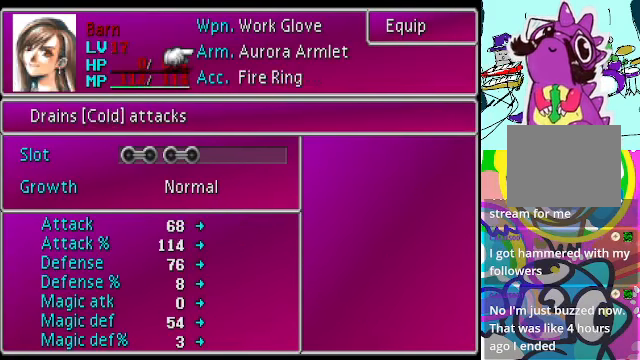
{"buttons": [], "left_stick": "center", "events": [[200, "DPAD_DOWN", "down"], [334, "DPAD_DOWN", "up"], [367, "Y", "down"], [467, "Y", "up"]]}
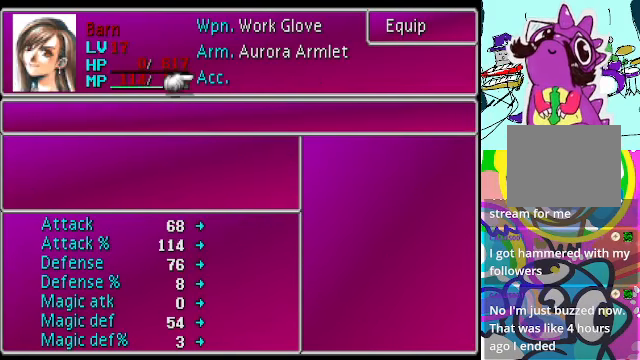
{"buttons": [], "left_stick": "center", "events": []}
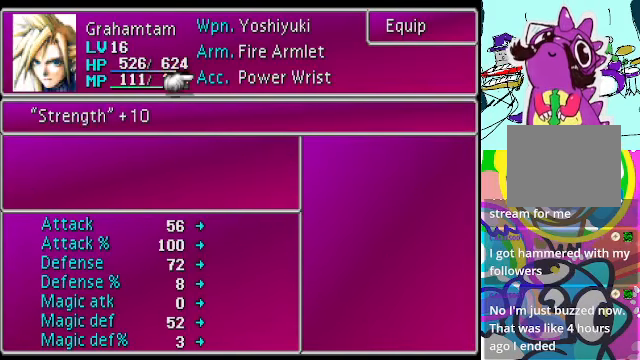
{"buttons": [], "left_stick": "center", "events": [[234, "B", "down"], [334, "B", "up"]]}
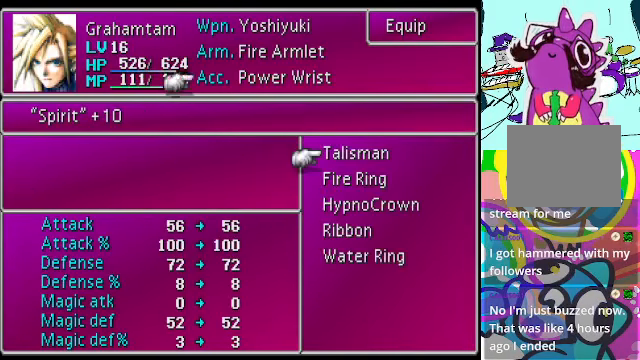
{"buttons": [], "left_stick": "center", "events": [[334, "DPAD_DOWN", "down"], [467, "DPAD_DOWN", "up"]]}
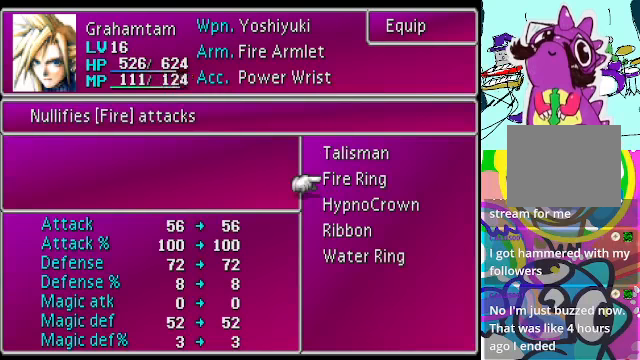
{"buttons": [], "left_stick": "center", "events": [[67, "DPAD_DOWN", "down"], [200, "DPAD_DOWN", "up"], [400, "DPAD_DOWN", "down"], [500, "DPAD_DOWN", "up"]]}
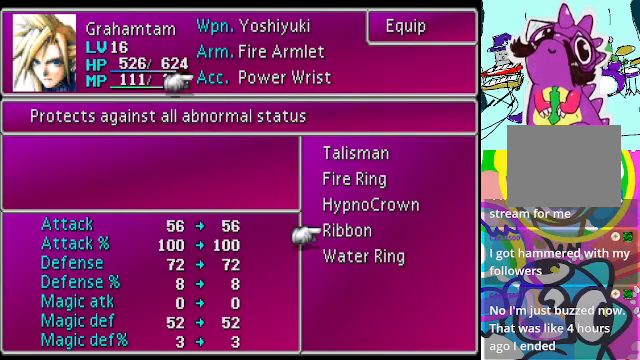
{"buttons": [], "left_stick": "center", "events": [[200, "DPAD_DOWN", "down"], [300, "DPAD_DOWN", "up"]]}
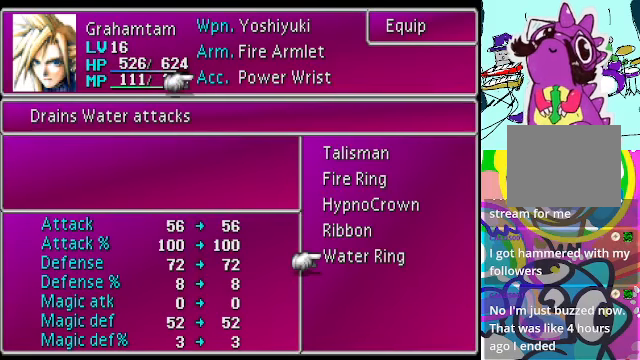
{"buttons": [], "left_stick": "center"}
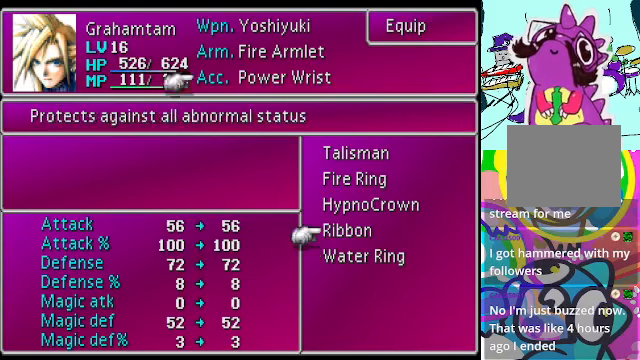
{"buttons": [], "left_stick": "center", "events": [[33, "DPAD_UP", "down"], [100, "DPAD_UP", "up"], [167, "DPAD_UP", "down"], [267, "DPAD_UP", "up"]]}
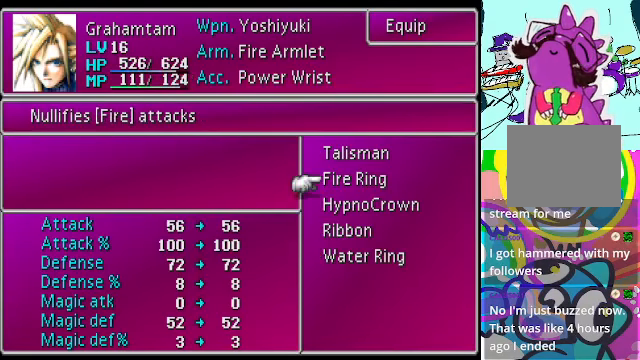
{"buttons": ["A"], "left_stick": "center", "events": [[33, "B", "down"], [167, "B", "up"], [500, "A", "down"]]}
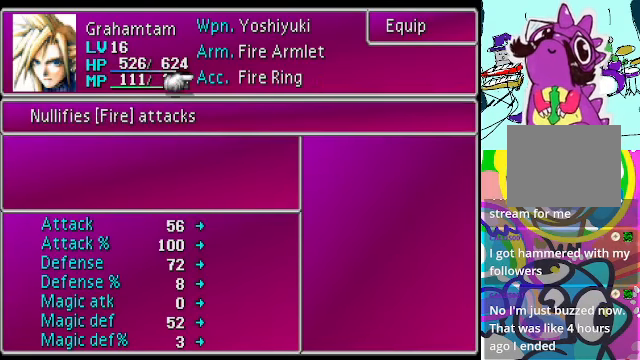
{"buttons": ["A"], "left_stick": "center", "events": [[100, "A", "up"], [333, "A", "down"], [400, "A", "up"], [500, "A", "down"]]}
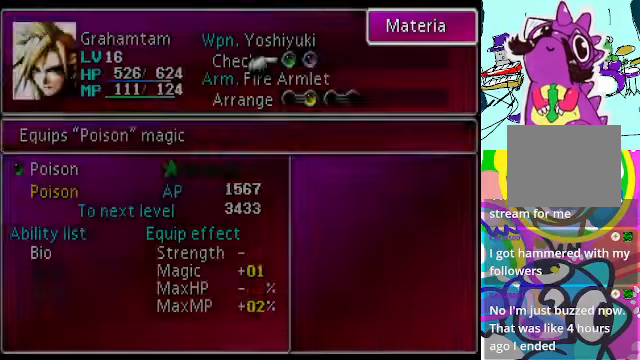
{"buttons": [], "left_stick": "center", "events": [[67, "A", "up"], [133, "A", "down"], [167, "A", "up"], [400, "A", "down"], [433, "A", "up"]]}
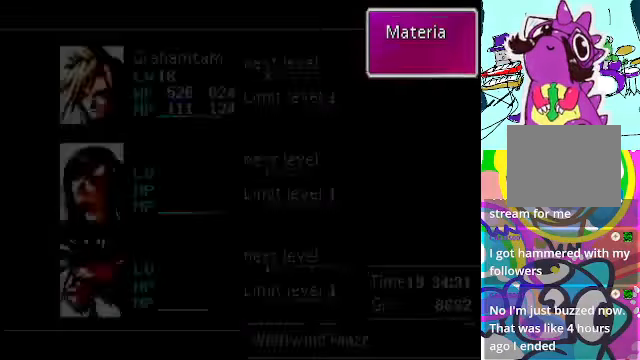
{"buttons": [], "left_stick": "center", "events": [[200, "A", "down"], [233, "A", "up"]]}
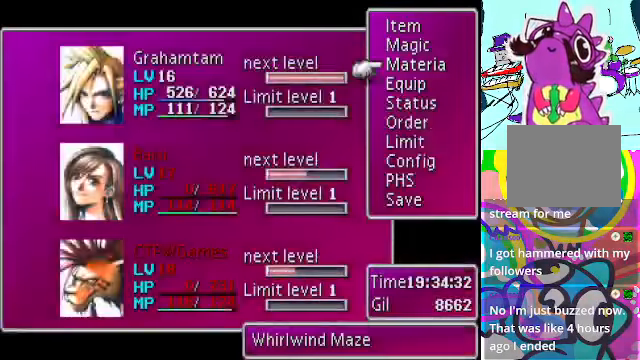
{"buttons": [], "left_stick": "center", "events": []}
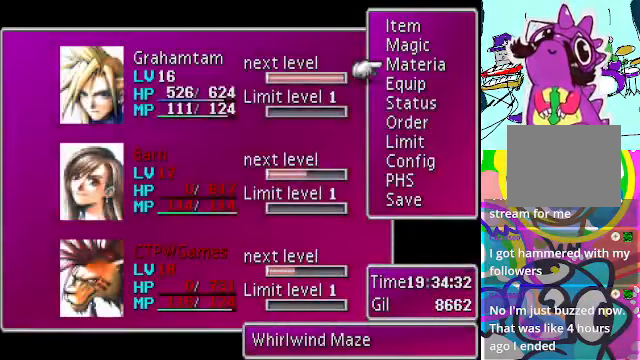
{"buttons": [], "left_stick": "center", "events": []}
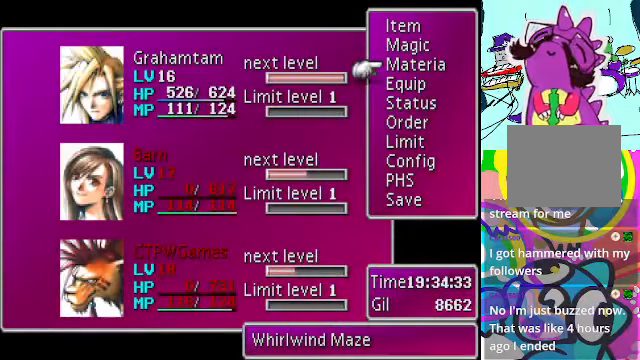
{"buttons": [], "left_stick": "center", "events": []}
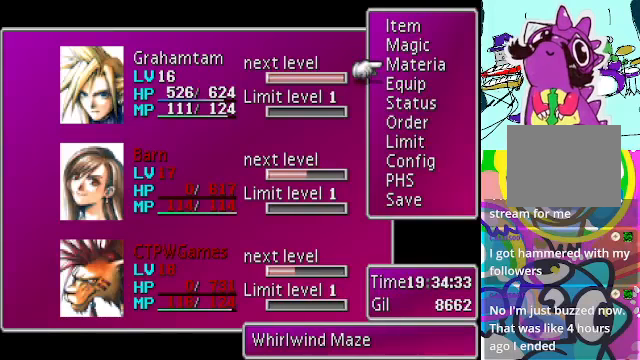
{"buttons": [], "left_stick": "center", "events": [[133, "DPAD_DOWN", "down"], [500, "DPAD_DOWN", "up"]]}
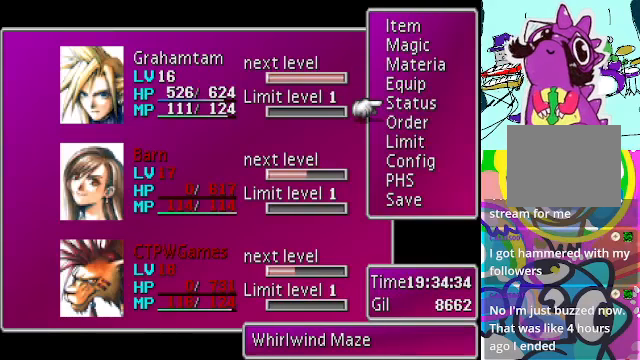
{"buttons": [], "left_stick": "center", "events": [[300, "DPAD_UP", "down"], [366, "DPAD_UP", "up"]]}
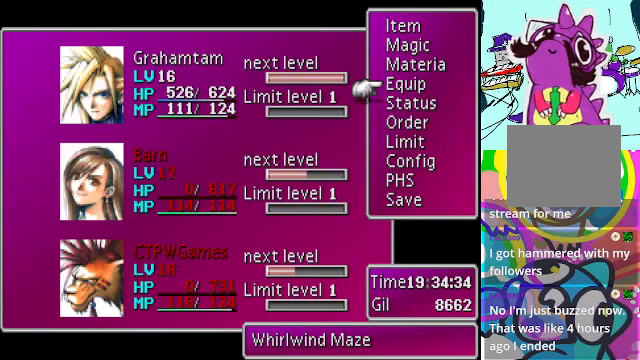
{"buttons": ["DPAD_DOWN"], "left_stick": "center", "events": [[33, "DPAD_DOWN", "down"], [166, "DPAD_DOWN", "up"], [233, "DPAD_DOWN", "down"], [366, "DPAD_DOWN", "up"], [433, "DPAD_DOWN", "down"]]}
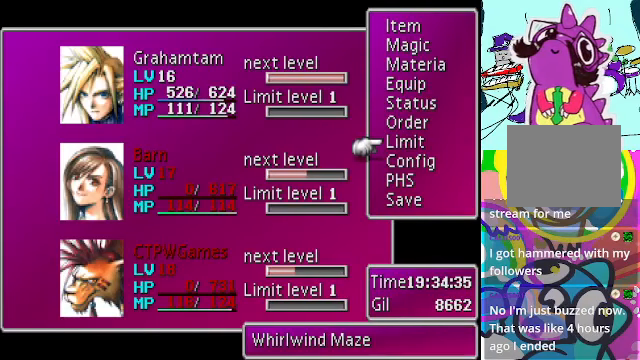
{"buttons": [], "left_stick": "center", "events": [[33, "DPAD_DOWN", "up"], [100, "DPAD_DOWN", "down"], [200, "DPAD_DOWN", "up"], [266, "DPAD_DOWN", "down"], [400, "DPAD_DOWN", "up"]]}
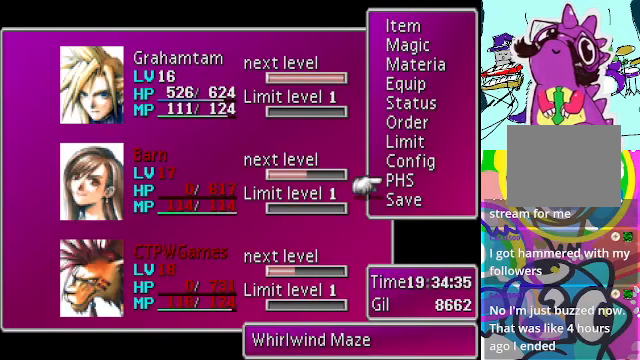
{"buttons": [], "left_stick": "center", "events": []}
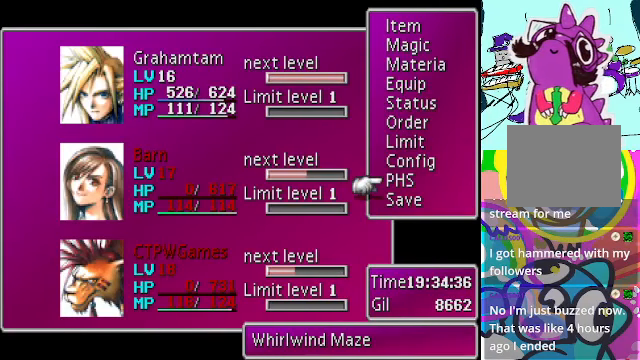
{"buttons": [], "left_stick": "center", "events": []}
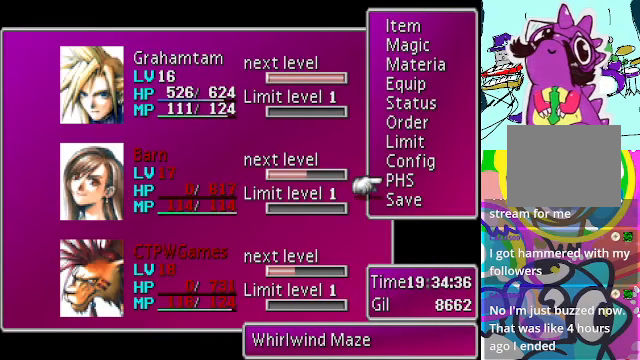
{"buttons": [], "left_stick": "center", "events": []}
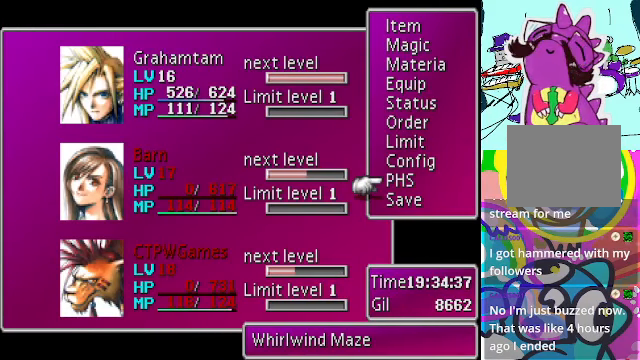
{"buttons": [], "left_stick": "center", "events": []}
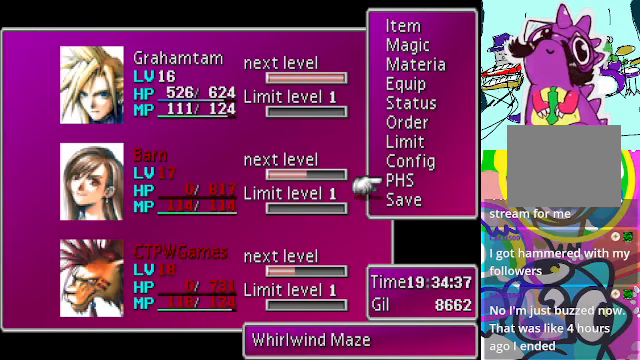
{"buttons": ["DPAD_UP"], "left_stick": "center", "events": [[166, "DPAD_UP", "down"]]}
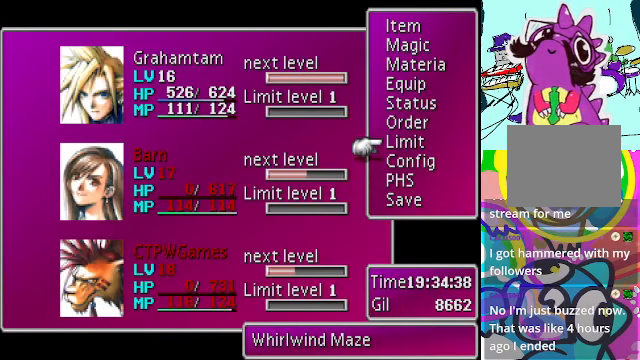
{"buttons": ["DPAD_UP"], "left_stick": "center", "events": [[266, "DPAD_UP", "up"], [500, "DPAD_UP", "down"]]}
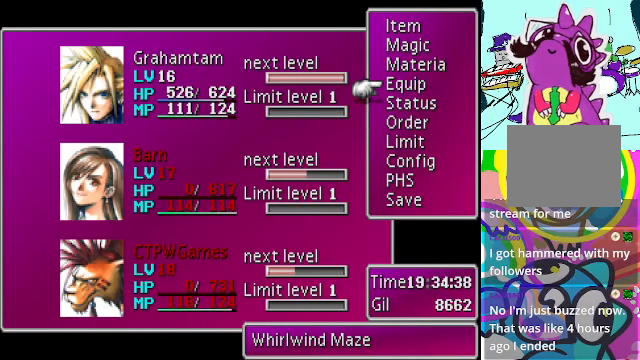
{"buttons": [], "left_stick": "center", "events": [[133, "DPAD_UP", "up"], [200, "B", "down"], [334, "B", "up"], [400, "B", "down"], [500, "B", "up"]]}
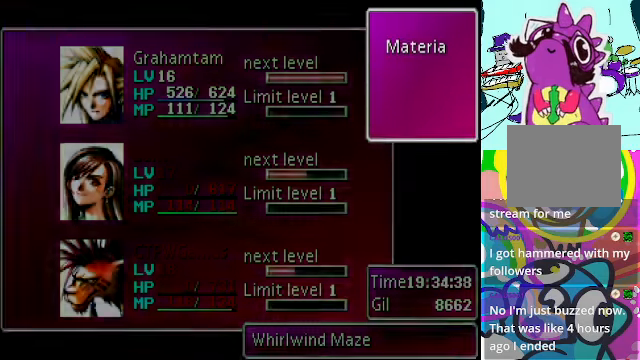
{"buttons": [], "left_stick": "center", "events": []}
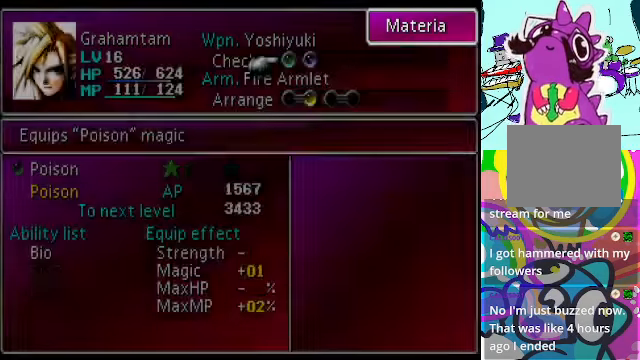
{"buttons": [], "left_stick": "center", "events": []}